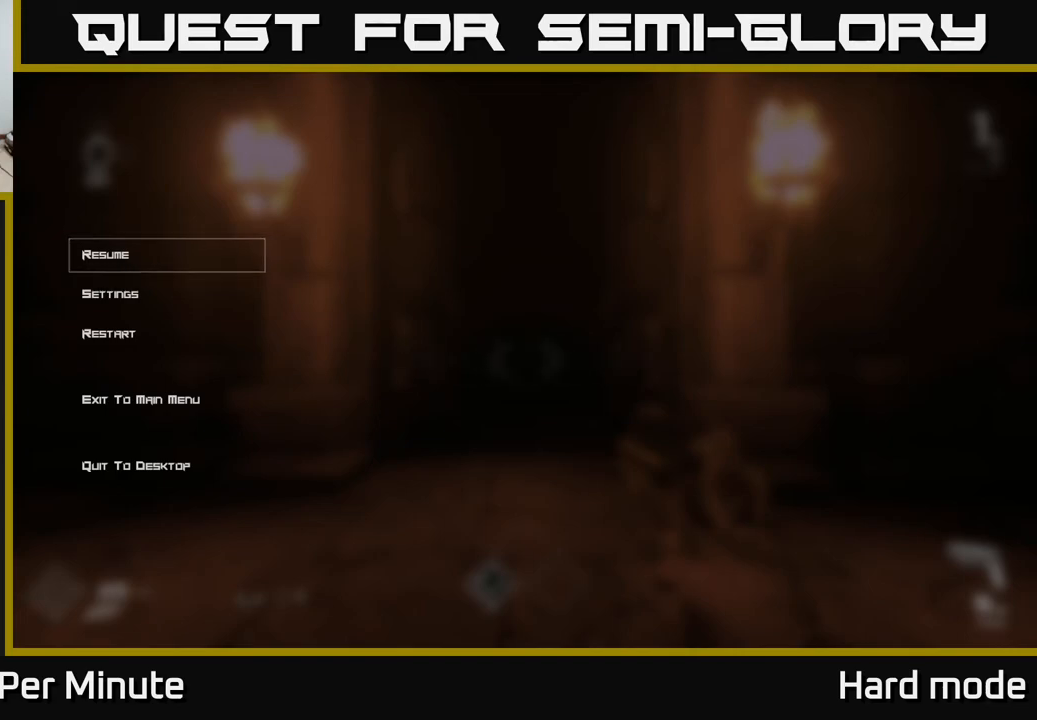
Gameplay with a controller (Xbox layout); each line is a JSON object with the inputs held at the frame after it. "events" lists button and stick changes between this image and that frame as [ms after this image, input, new state], when the widget could be followed in between.
{"buttons": [], "left_stick": "center", "right_stick": "center", "events": [[83, "A", "down"], [183, "A", "up"]]}
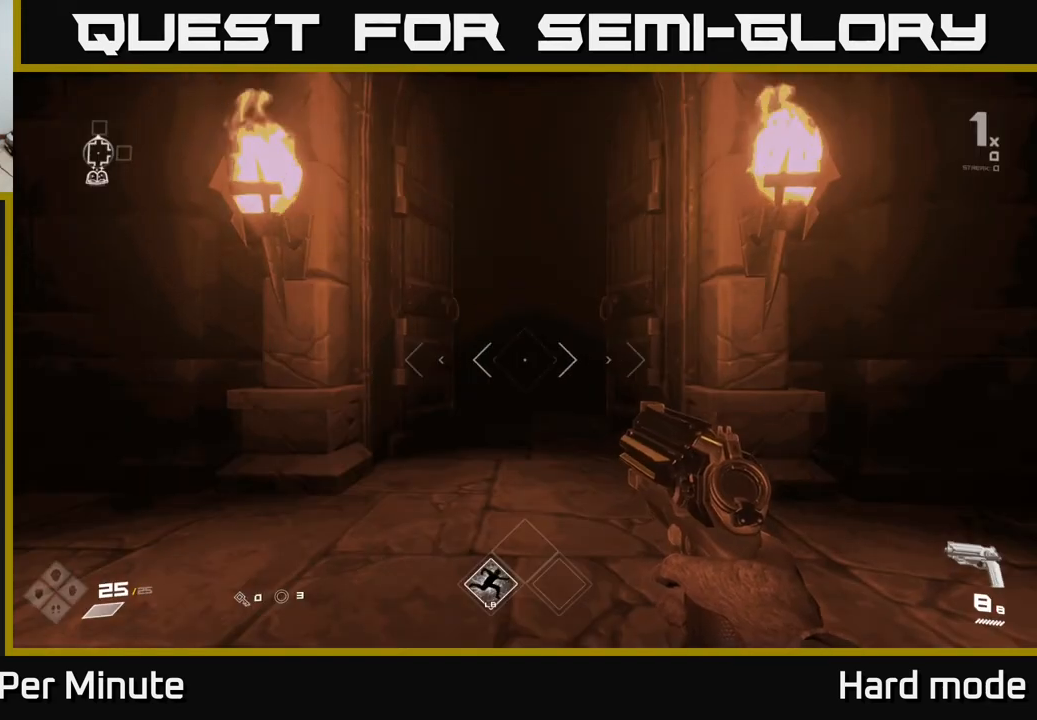
{"buttons": [], "left_stick": "center", "right_stick": "center", "events": []}
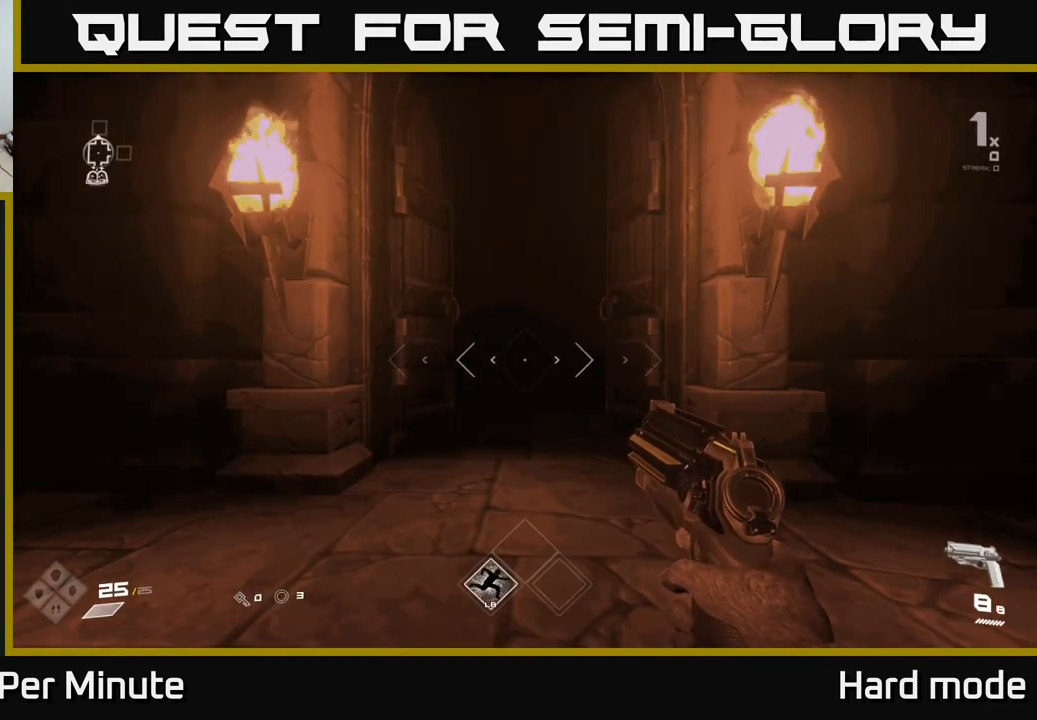
{"buttons": [], "left_stick": "center", "right_stick": "right", "events": [[400, "right_stick", "right"]]}
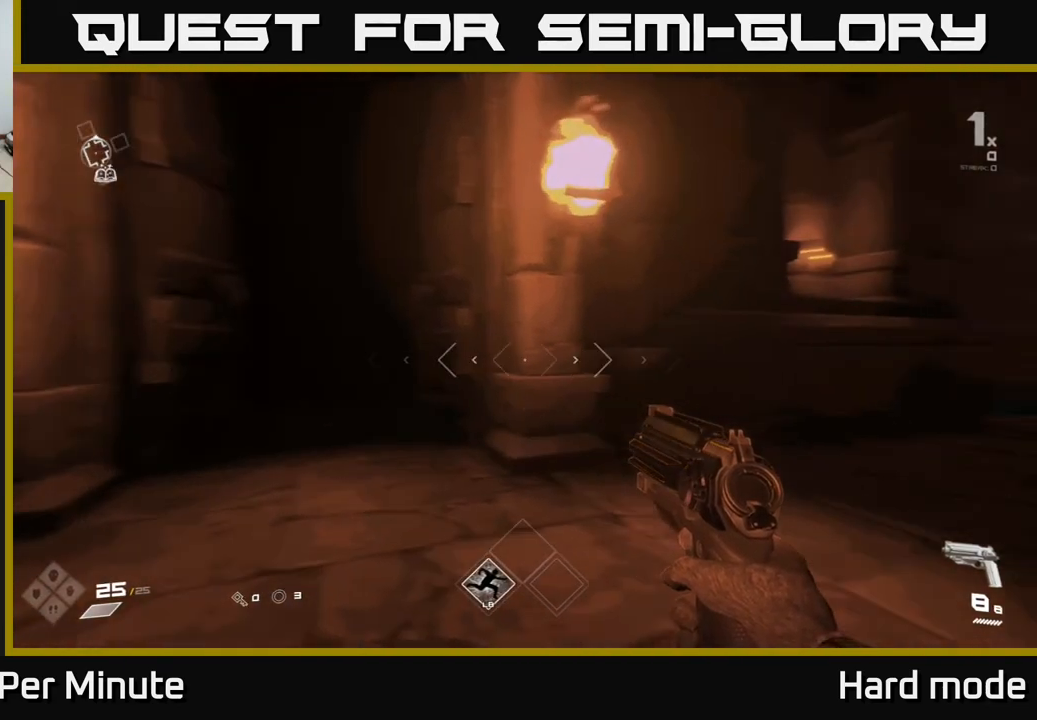
{"buttons": [], "left_stick": "center", "right_stick": "center", "events": [[333, "right_stick", "center"]]}
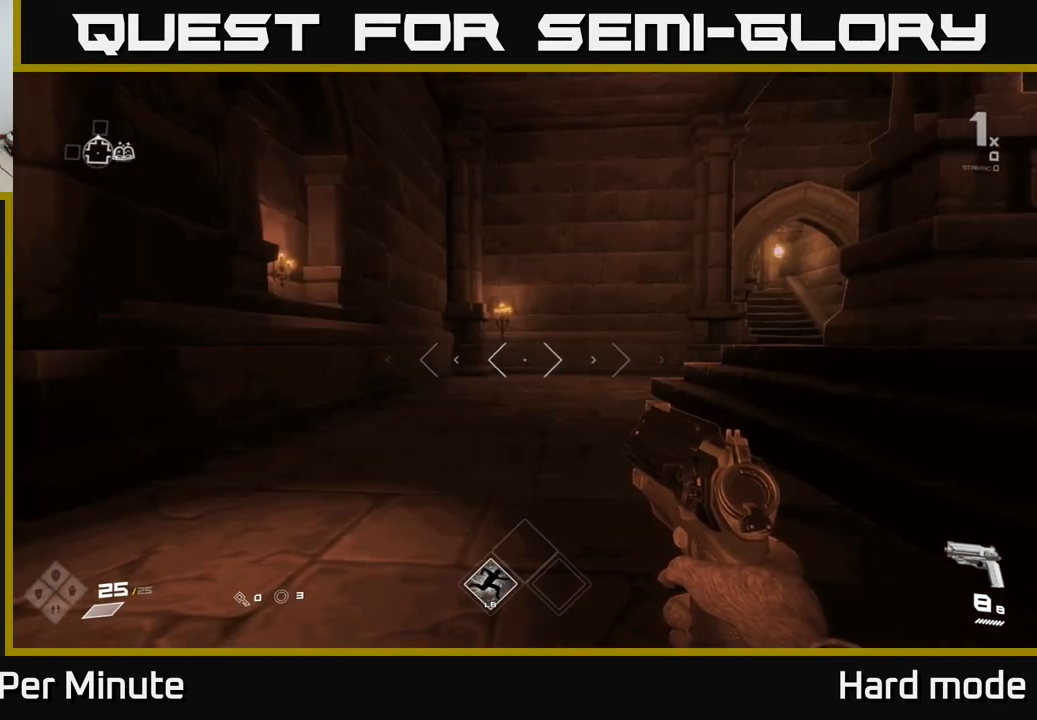
{"buttons": [], "left_stick": "up", "right_stick": "center", "events": [[50, "left_stick", "right"], [217, "left_stick", "center"], [467, "left_stick", "up"]]}
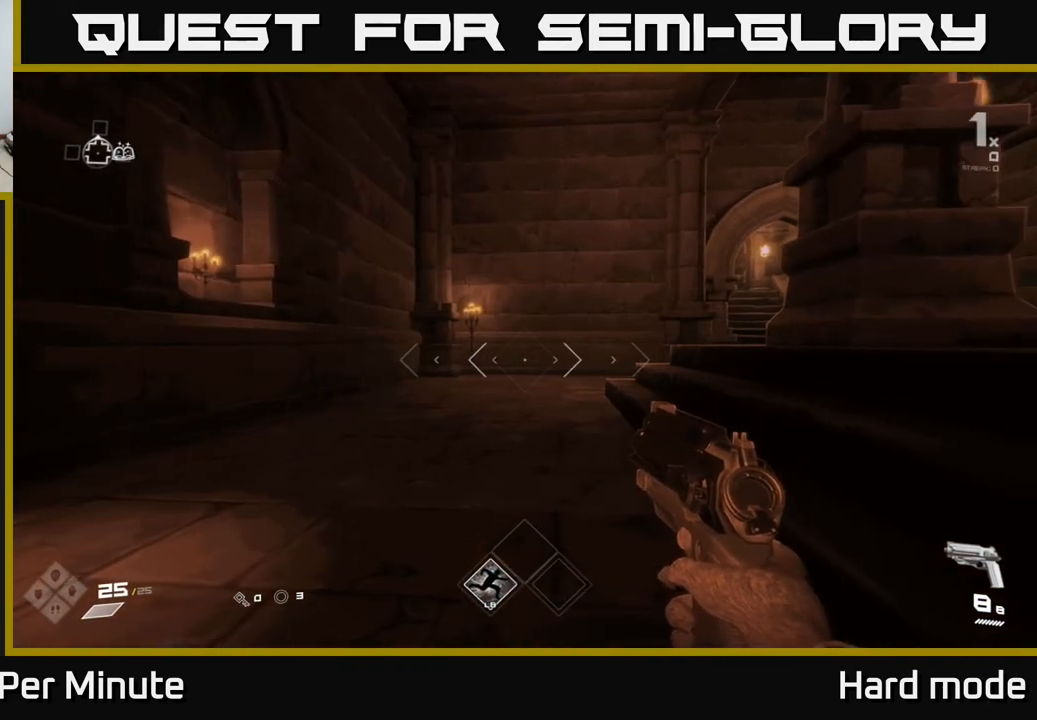
{"buttons": [], "left_stick": "down-left", "right_stick": "left", "events": [[267, "right_stick", "left"], [367, "left_stick", "right"], [500, "left_stick", "down-left"]]}
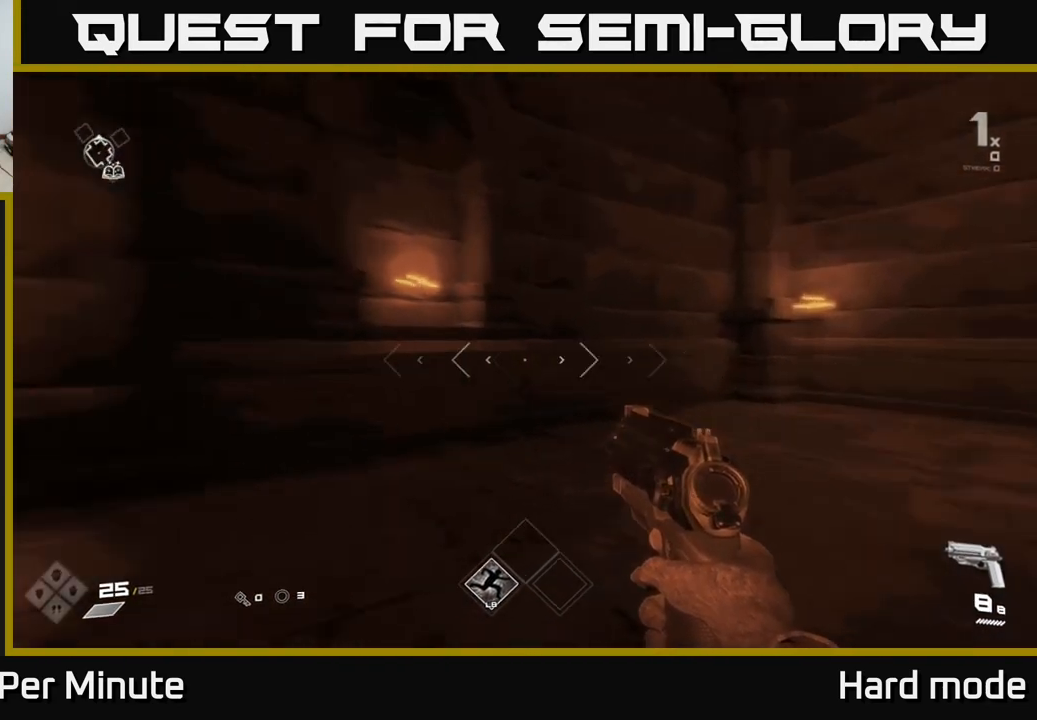
{"buttons": [], "left_stick": "center", "right_stick": "center", "events": [[150, "left_stick", "left"], [283, "right_stick", "center"], [333, "left_stick", "center"]]}
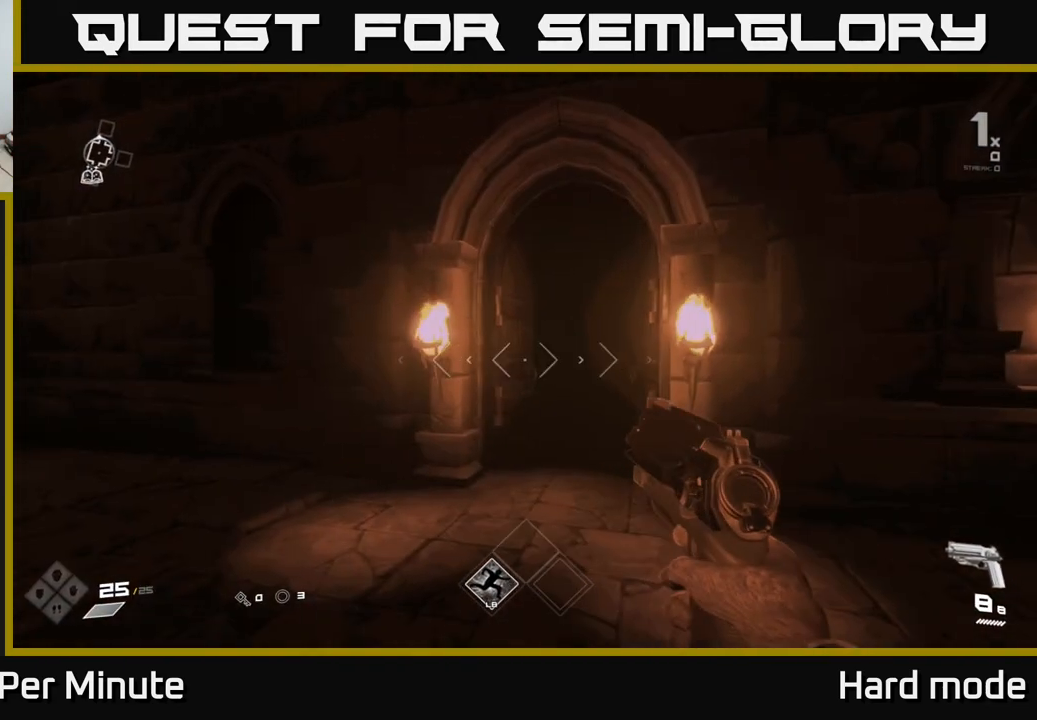
{"buttons": [], "left_stick": "up", "right_stick": "center", "events": [[33, "left_stick", "up"], [233, "right_stick", "down-right"], [317, "right_stick", "center"], [367, "left_stick", "center"], [433, "left_stick", "up-left"], [483, "left_stick", "up"]]}
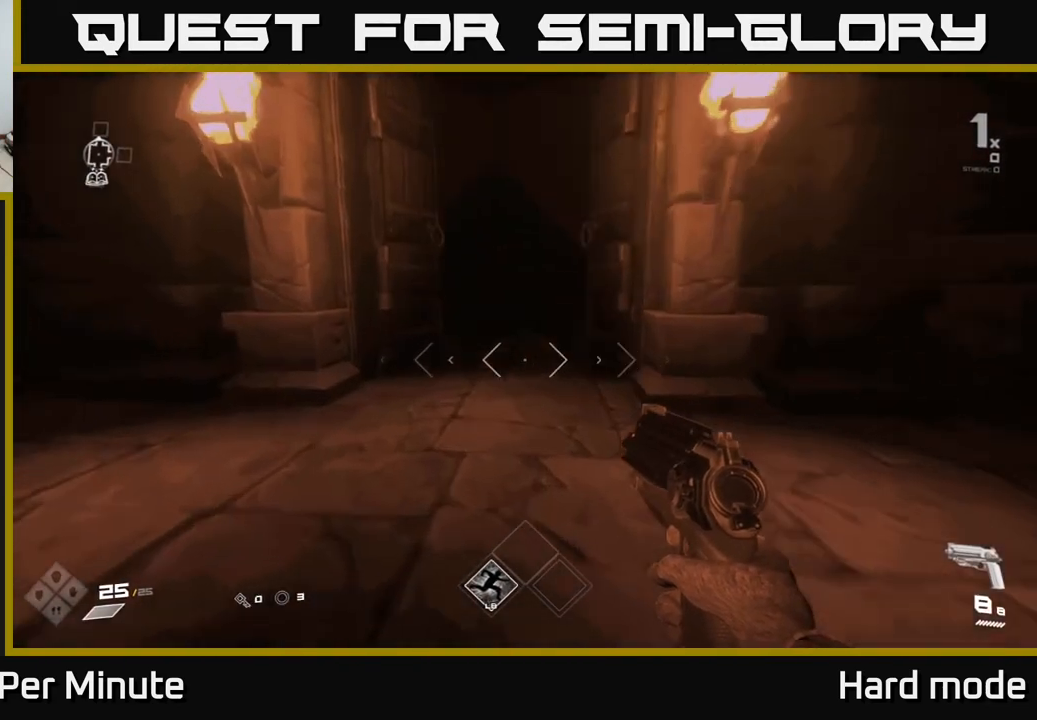
{"buttons": [], "left_stick": "center", "right_stick": "center", "events": [[167, "right_stick", "up"], [217, "right_stick", "center"], [350, "left_stick", "center"]]}
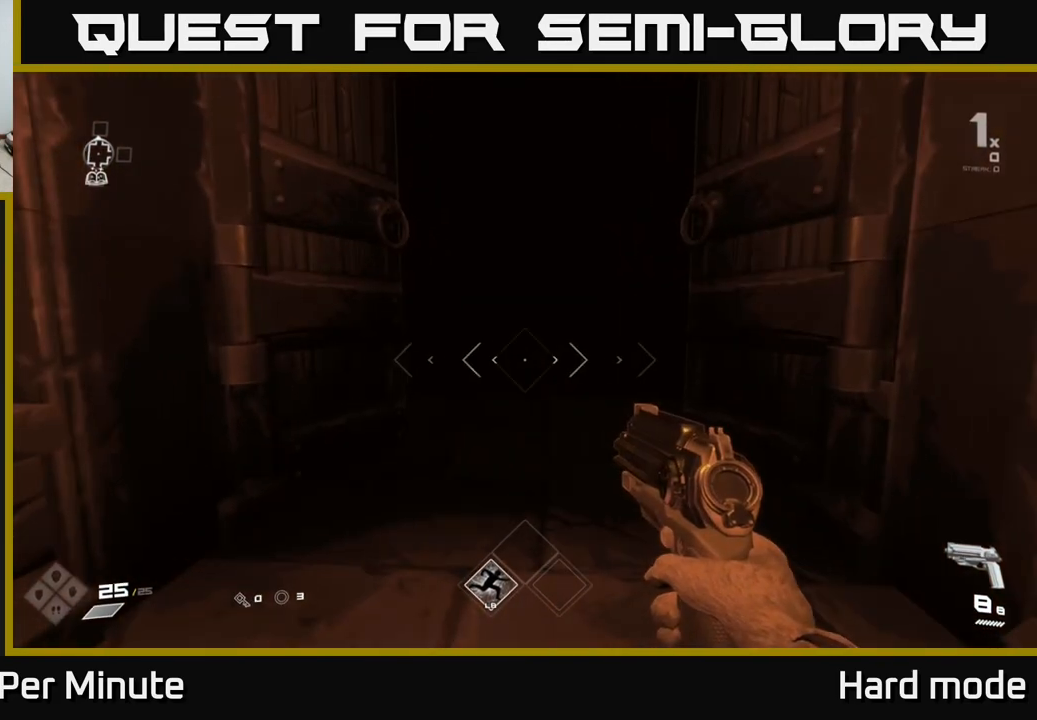
{"buttons": [], "left_stick": "center", "right_stick": "center", "events": []}
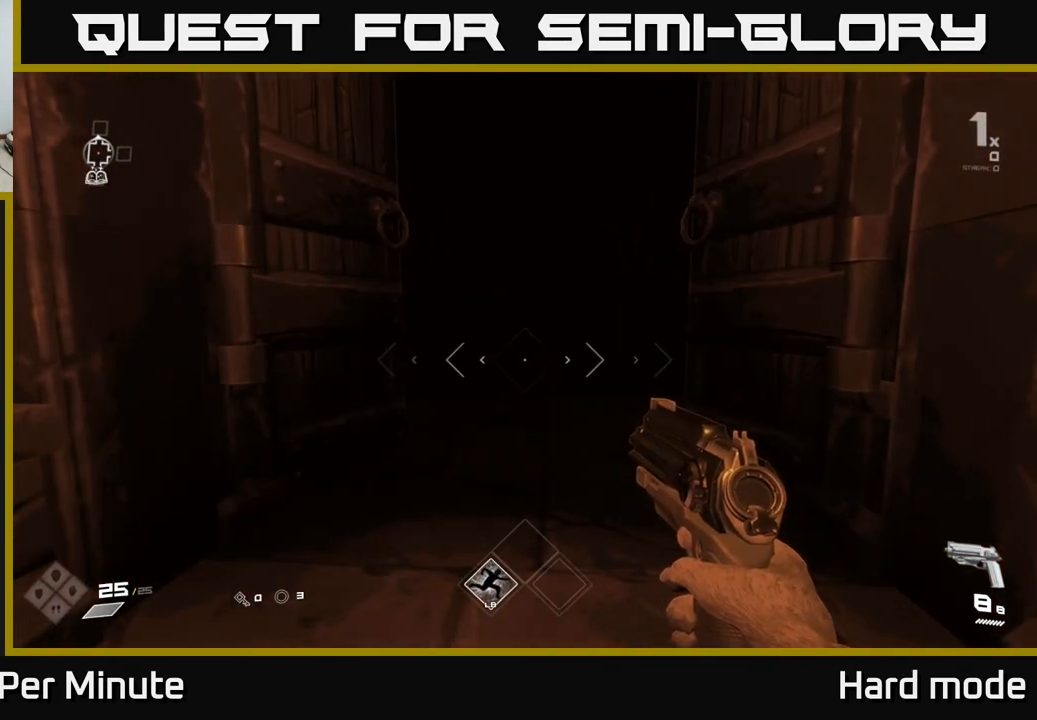
{"buttons": [], "left_stick": "up", "right_stick": "center", "events": [[467, "left_stick", "up"]]}
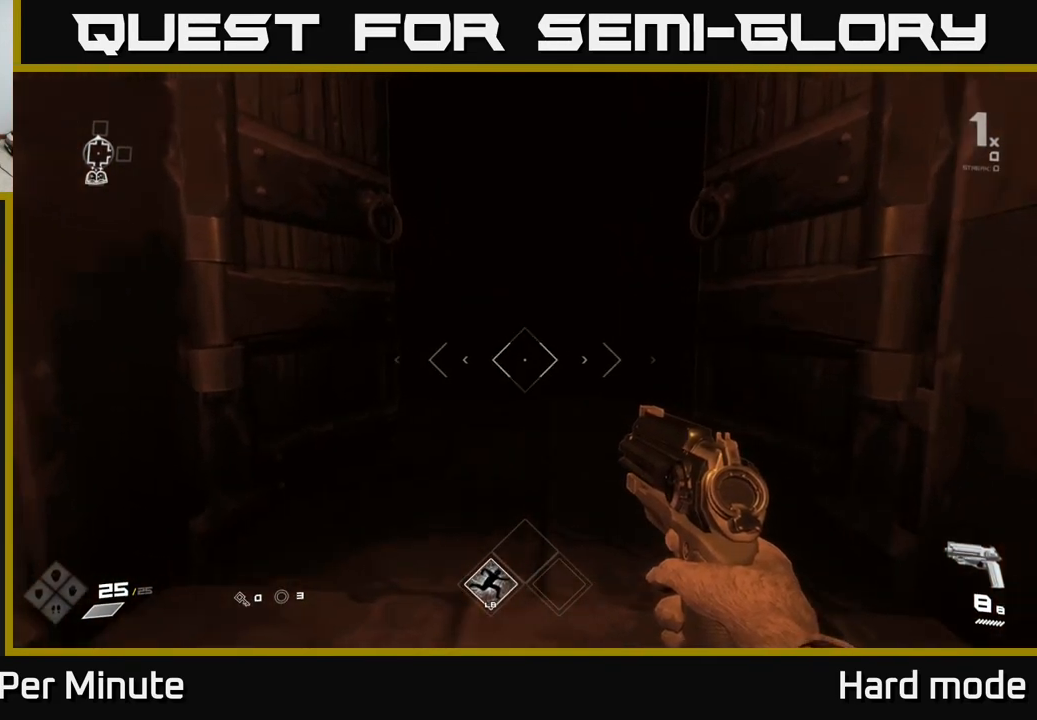
{"buttons": ["L1"], "left_stick": "up", "right_stick": "center", "events": [[367, "L1", "down"]]}
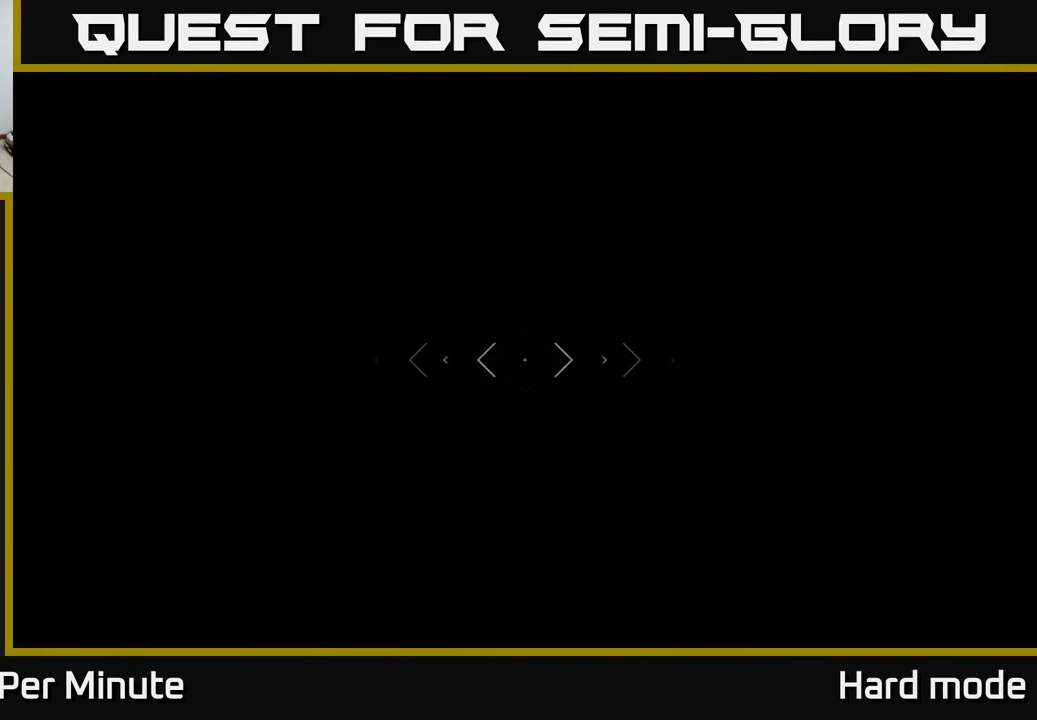
{"buttons": ["L1"], "left_stick": "up", "right_stick": "center", "events": []}
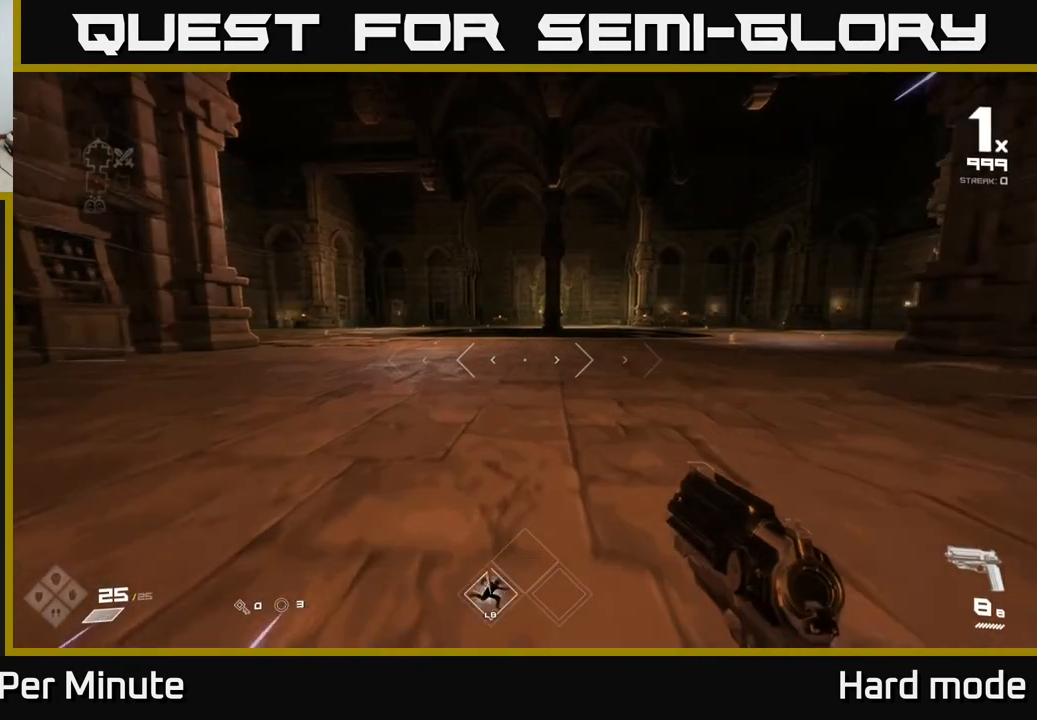
{"buttons": ["L1"], "left_stick": "up", "right_stick": "center", "events": [[267, "right_stick", "right"], [433, "right_stick", "center"]]}
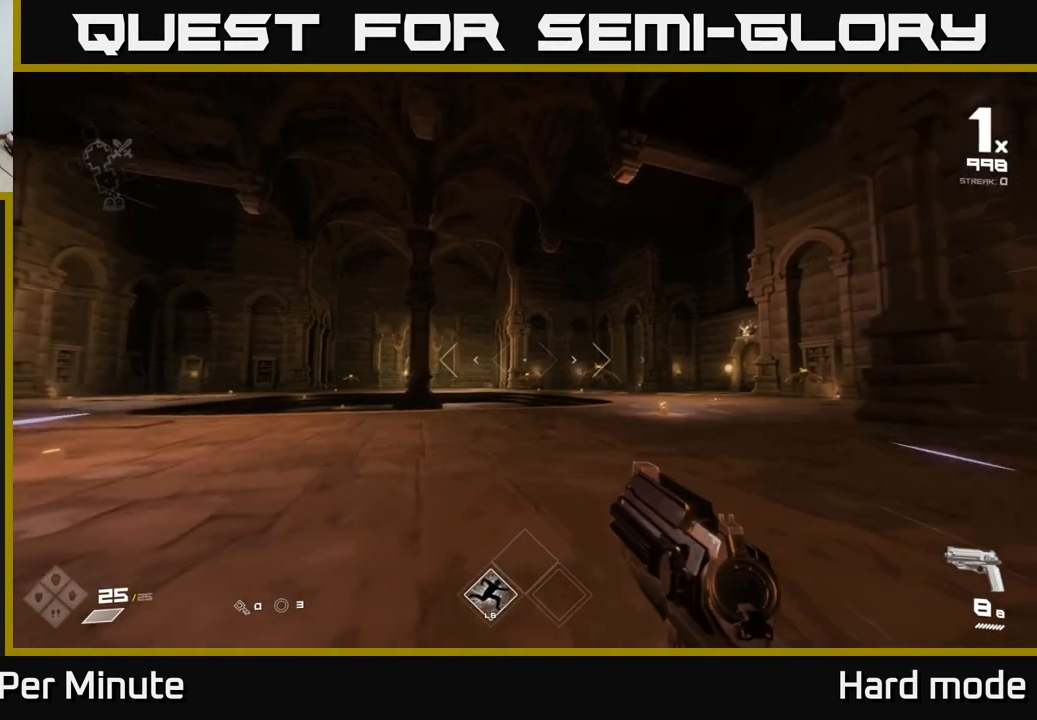
{"buttons": ["R2"], "left_stick": "center", "right_stick": "center", "events": [[67, "left_stick", "up-right"], [133, "L1", "up"], [133, "right_stick", "right"], [250, "right_stick", "center"], [350, "left_stick", "center"], [500, "R2", "down"]]}
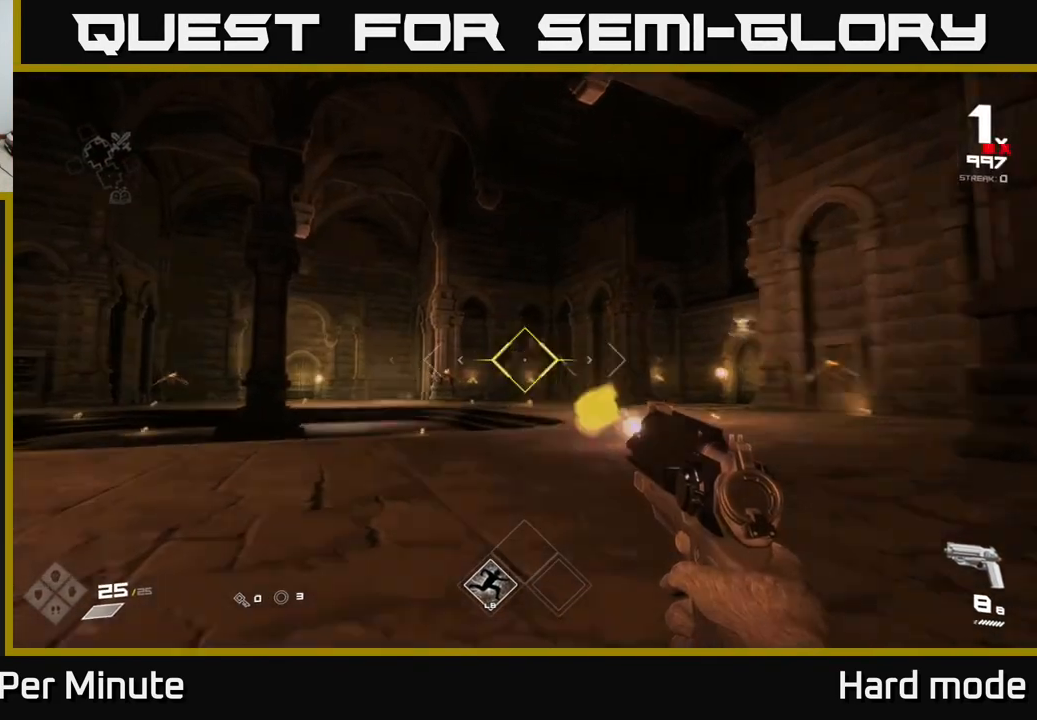
{"buttons": [], "left_stick": "up", "right_stick": "center", "events": [[100, "R2", "up"], [100, "left_stick", "right"], [167, "right_stick", "right"], [283, "left_stick", "up"], [383, "right_stick", "center"]]}
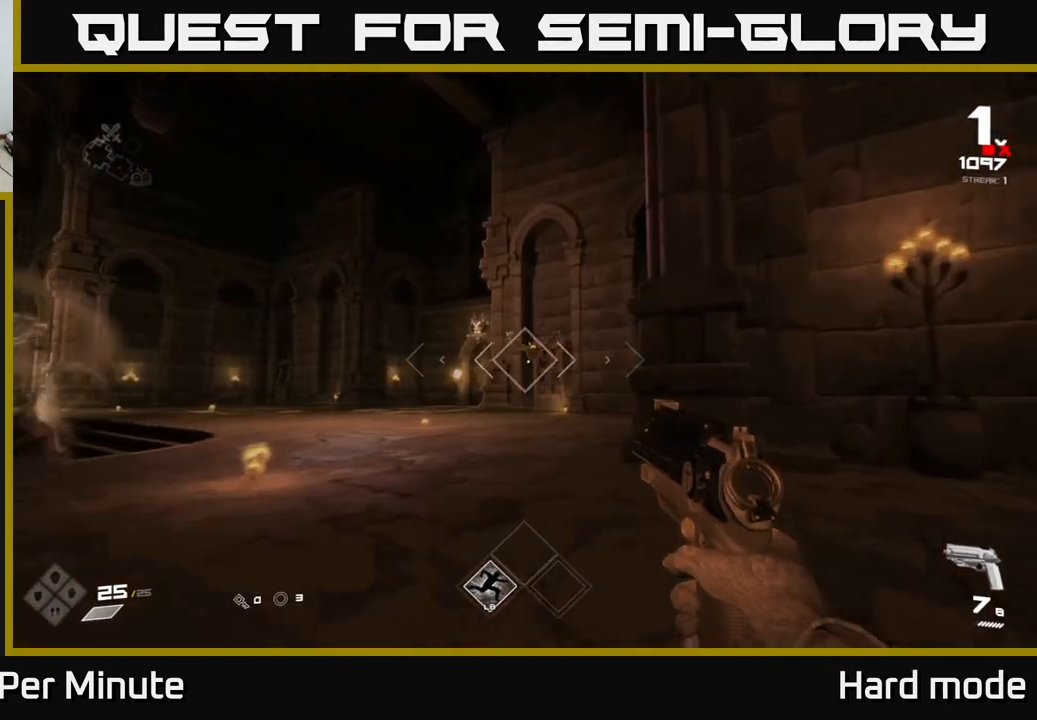
{"buttons": [], "left_stick": "left", "right_stick": "left", "events": [[200, "left_stick", "up-right"], [217, "R2", "down"], [300, "R2", "up"], [367, "left_stick", "left"], [450, "right_stick", "left"]]}
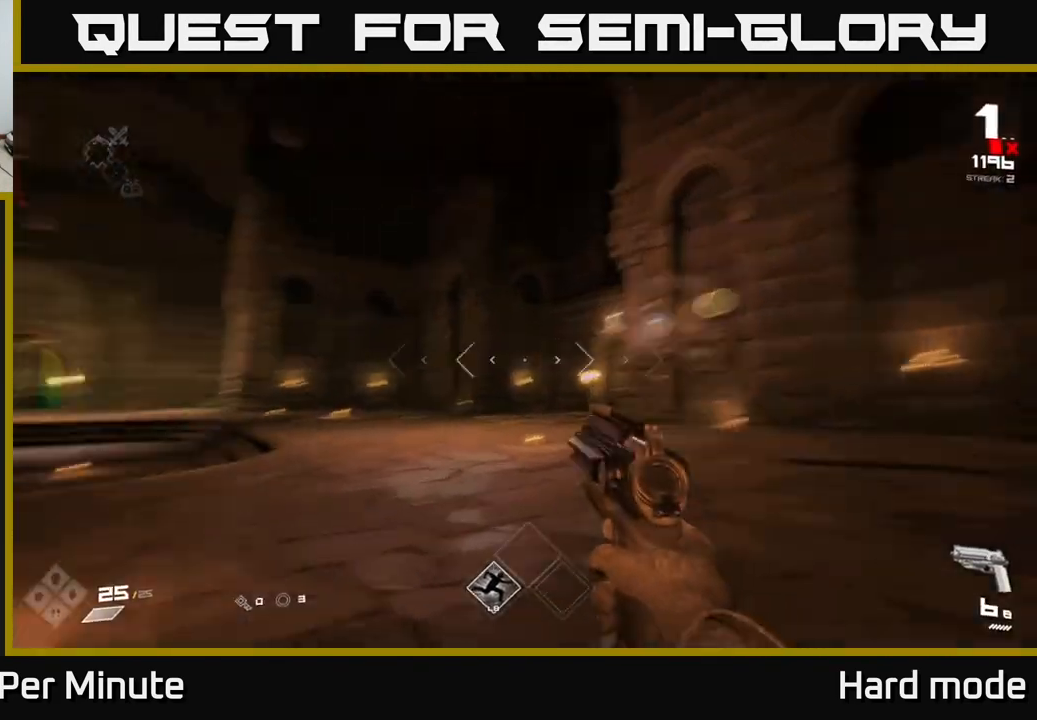
{"buttons": ["R1"], "left_stick": "up-right", "right_stick": "left", "events": [[33, "left_stick", "up"], [83, "left_stick", "up-right"], [167, "right_stick", "center"], [367, "right_stick", "left"], [417, "R1", "down"]]}
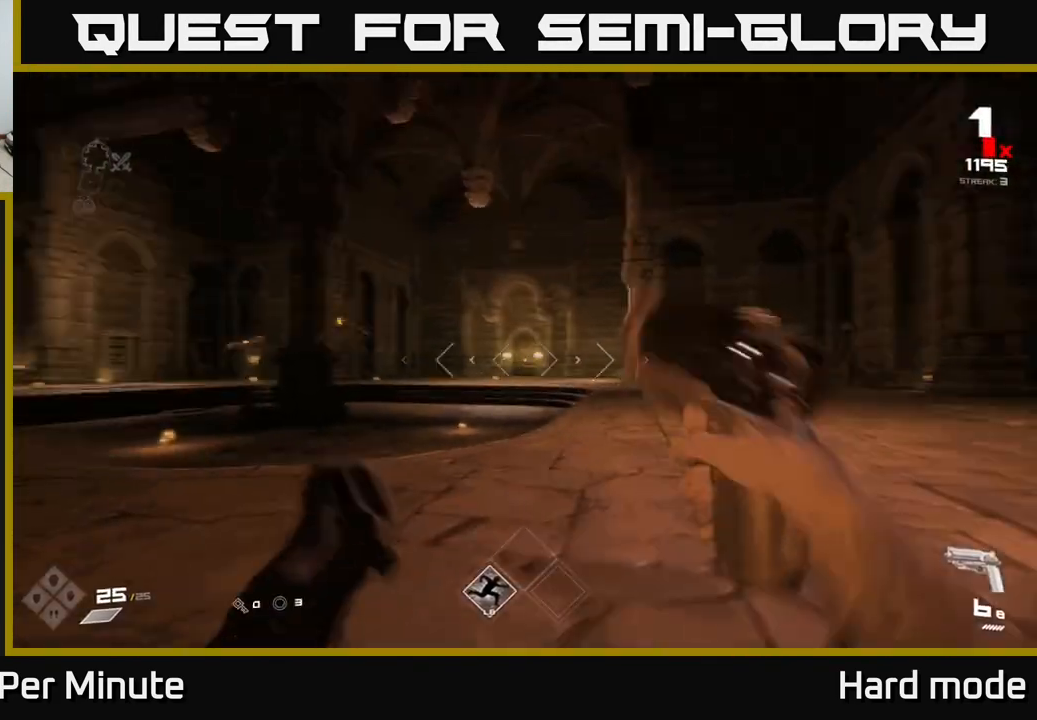
{"buttons": [], "left_stick": "right", "right_stick": "center", "events": [[17, "right_stick", "center"], [50, "R1", "up"], [83, "left_stick", "up"], [150, "right_stick", "left"], [200, "R1", "down"], [317, "R1", "up"], [350, "left_stick", "center"], [383, "right_stick", "center"], [433, "left_stick", "right"]]}
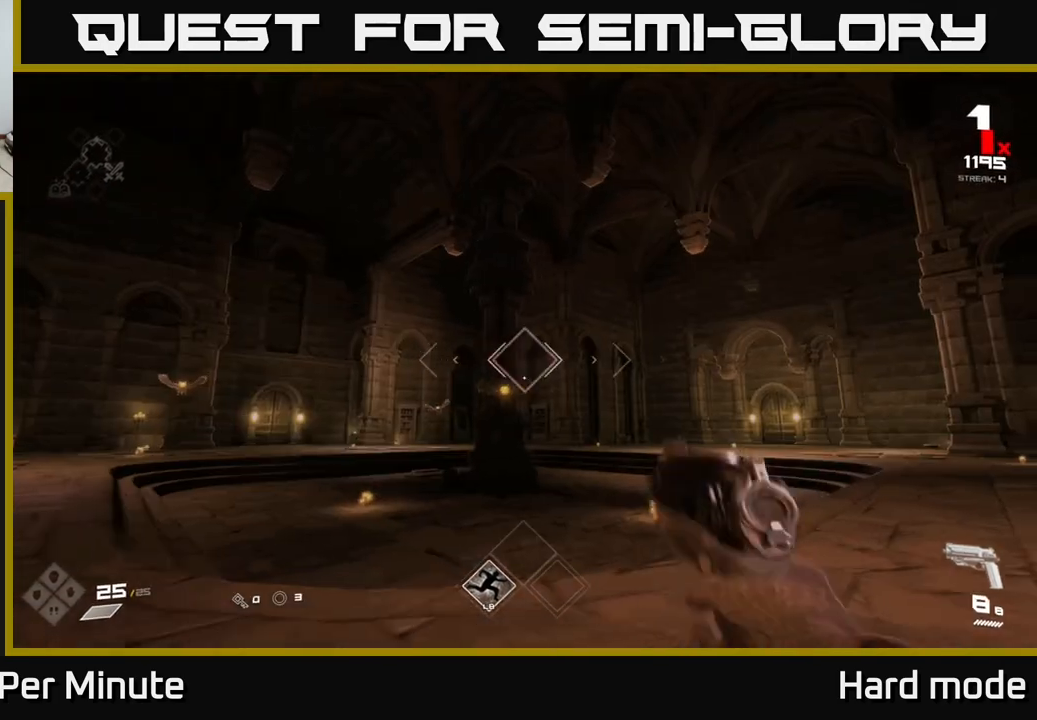
{"buttons": ["R2"], "left_stick": "up-right", "right_stick": "center", "events": [[67, "R2", "down"], [67, "right_stick", "down-left"], [167, "right_stick", "center"], [183, "left_stick", "up"], [200, "R2", "up"], [333, "right_stick", "left"], [417, "R2", "down"], [433, "left_stick", "up-right"], [467, "right_stick", "center"]]}
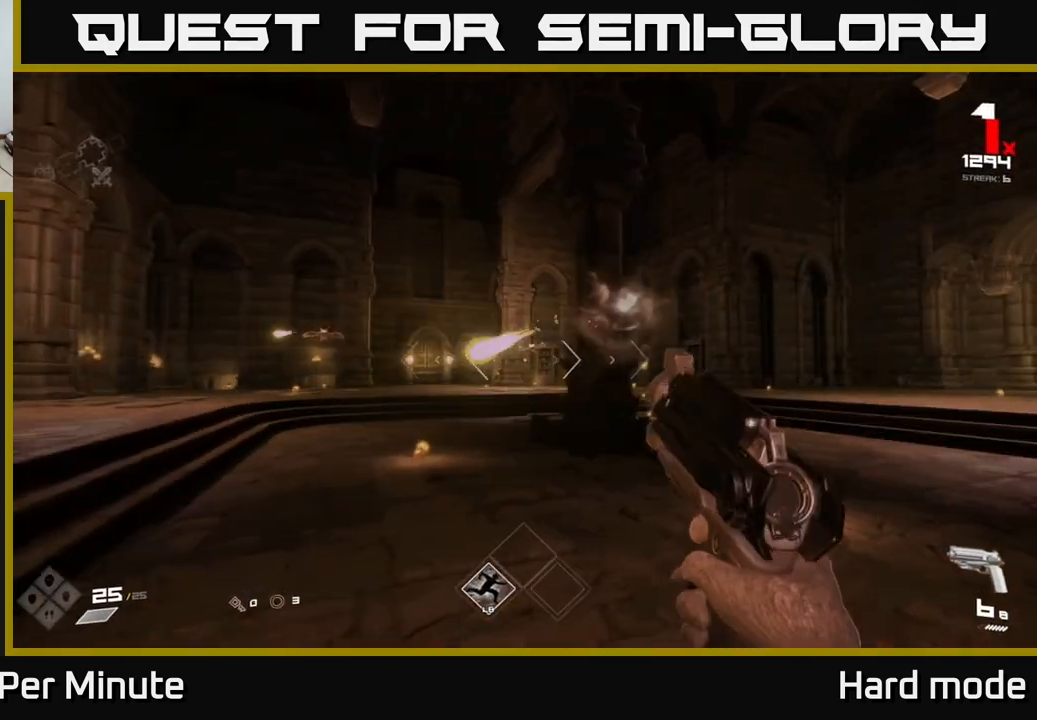
{"buttons": [], "left_stick": "up-left", "right_stick": "center", "events": [[17, "R2", "up"], [133, "left_stick", "up"], [267, "R2", "down"], [400, "R2", "up"], [467, "left_stick", "up-left"]]}
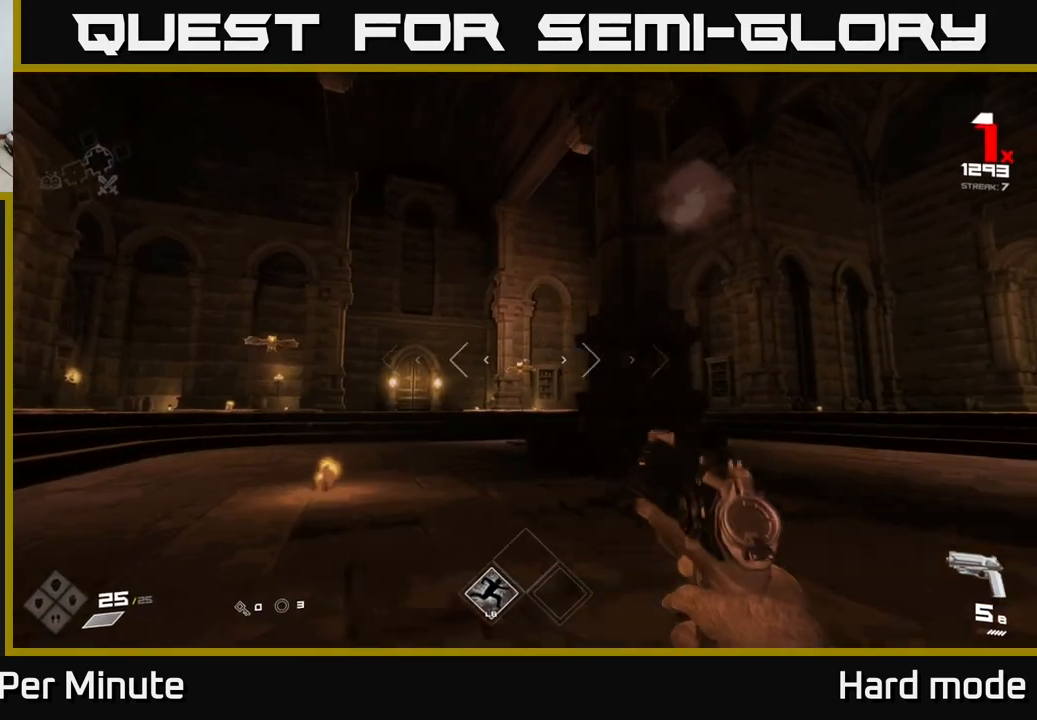
{"buttons": [], "left_stick": "up-left", "right_stick": "center", "events": [[83, "right_stick", "left"], [233, "right_stick", "center"]]}
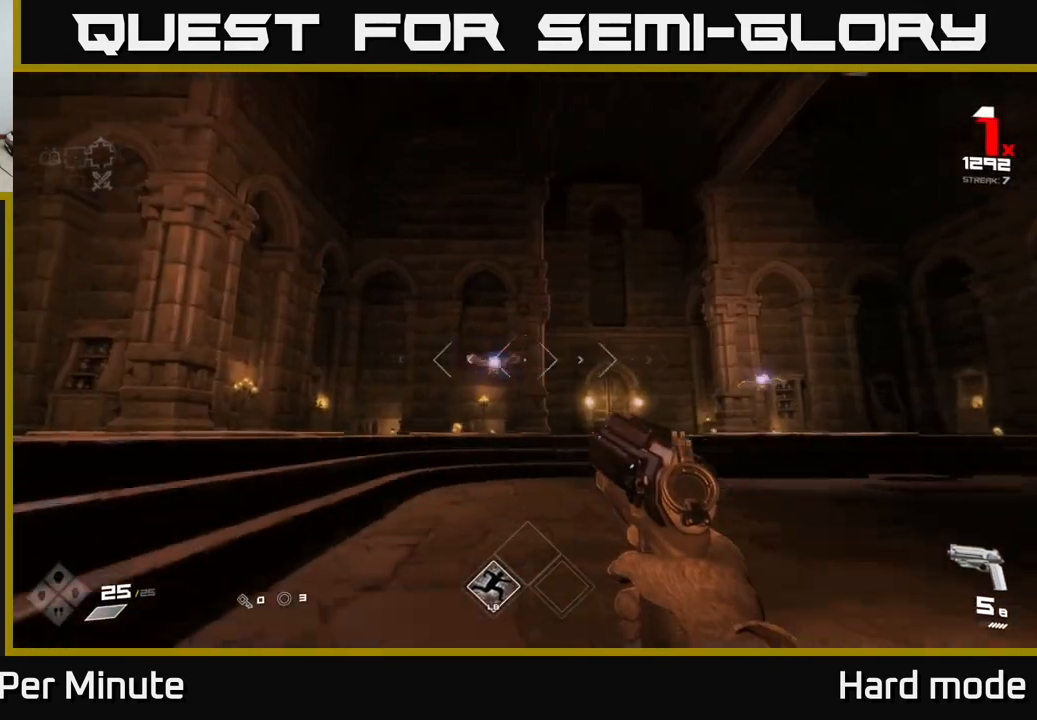
{"buttons": [], "left_stick": "up-left", "right_stick": "center", "events": [[67, "R2", "down"], [67, "left_stick", "up"], [150, "R2", "up"], [183, "left_stick", "up-left"]]}
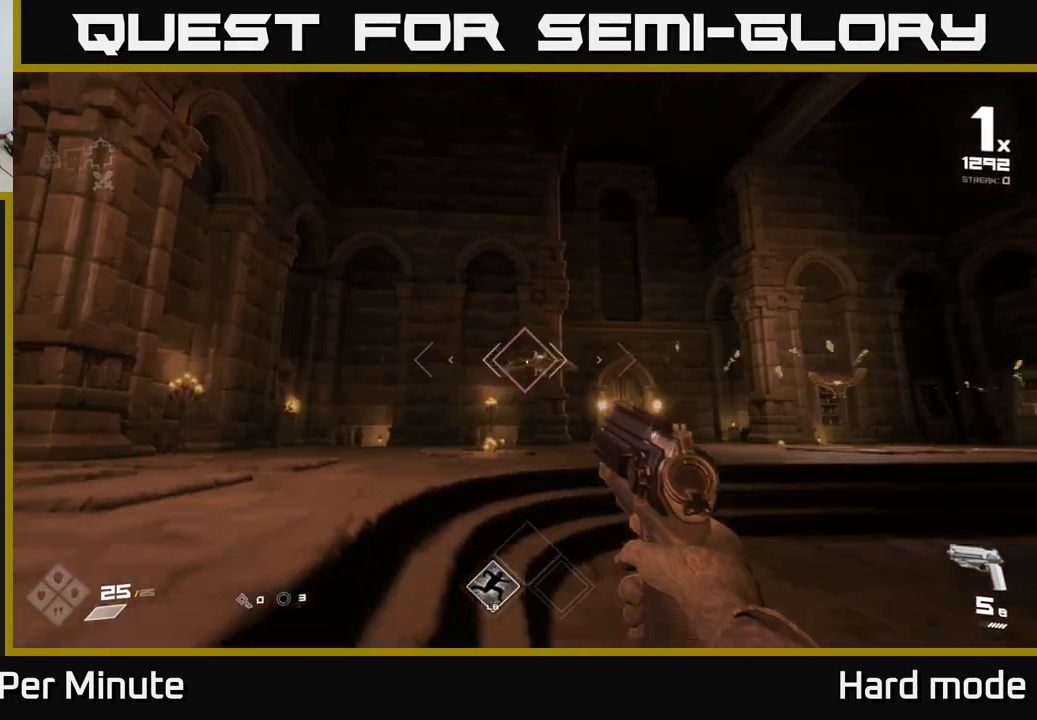
{"buttons": ["R1"], "left_stick": "left", "right_stick": "right", "events": [[67, "left_stick", "center"], [167, "R2", "down"], [217, "left_stick", "left"], [267, "R2", "up"], [317, "left_stick", "center"], [400, "right_stick", "right"], [417, "left_stick", "left"], [500, "R1", "down"]]}
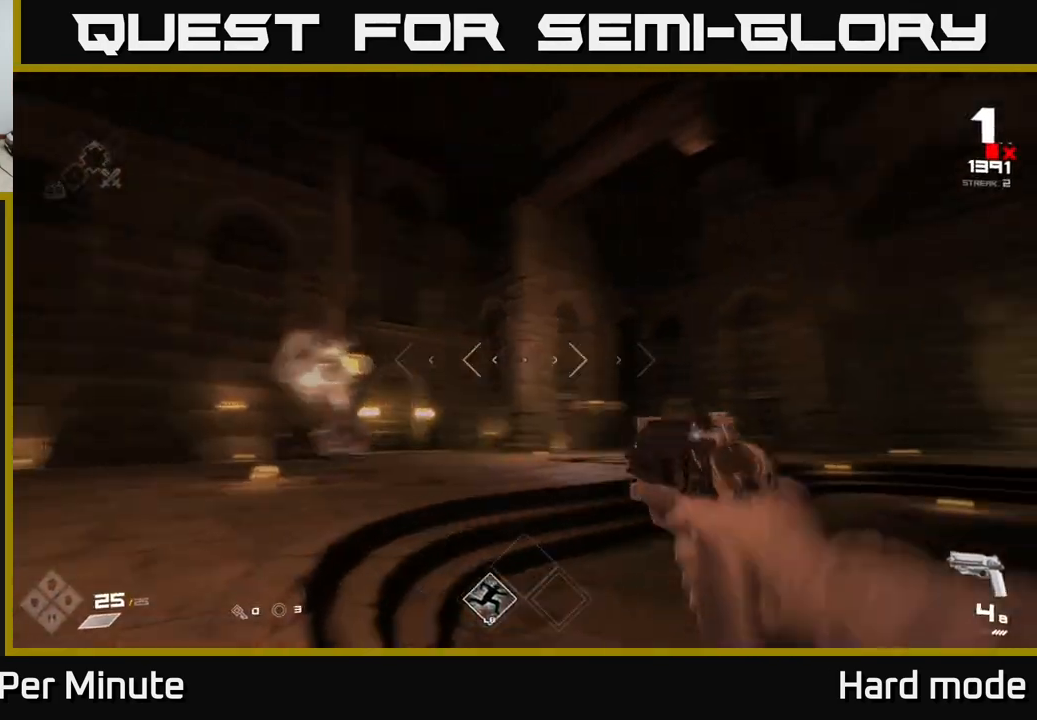
{"buttons": [], "left_stick": "up-left", "right_stick": "right", "events": [[83, "left_stick", "up-left"], [117, "right_stick", "center"], [133, "R1", "up"], [233, "R1", "down"], [350, "R1", "up"], [417, "right_stick", "right"]]}
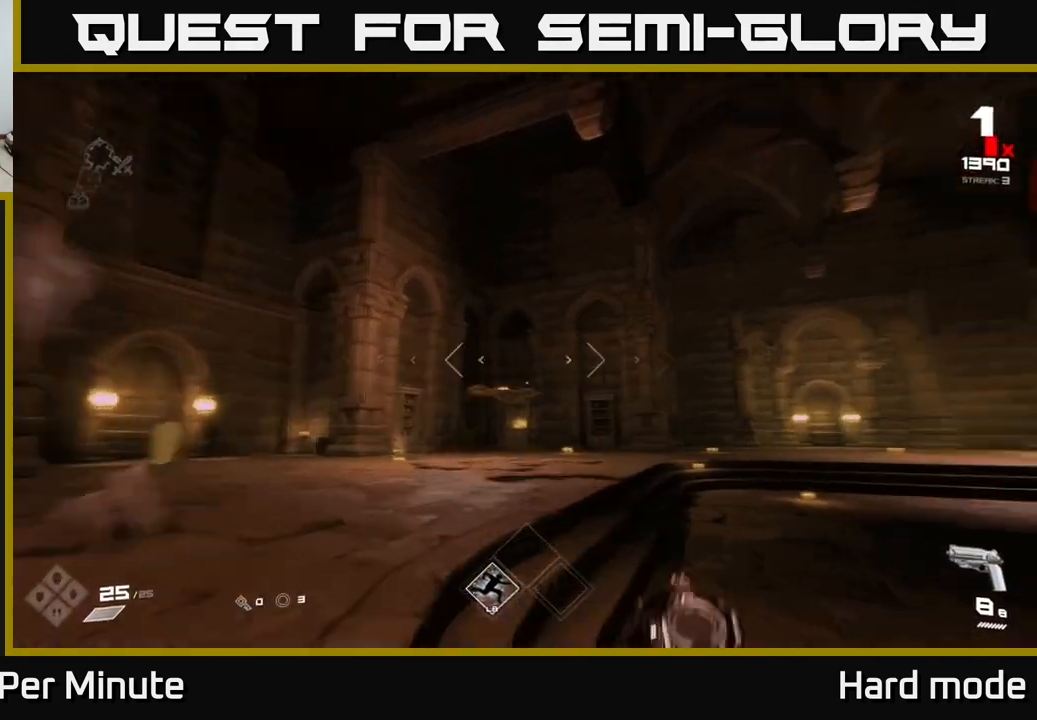
{"buttons": [], "left_stick": "left", "right_stick": "right", "events": [[67, "right_stick", "center"], [183, "R2", "down"], [250, "R2", "up"], [317, "right_stick", "down-right"], [383, "right_stick", "right"], [467, "left_stick", "left"]]}
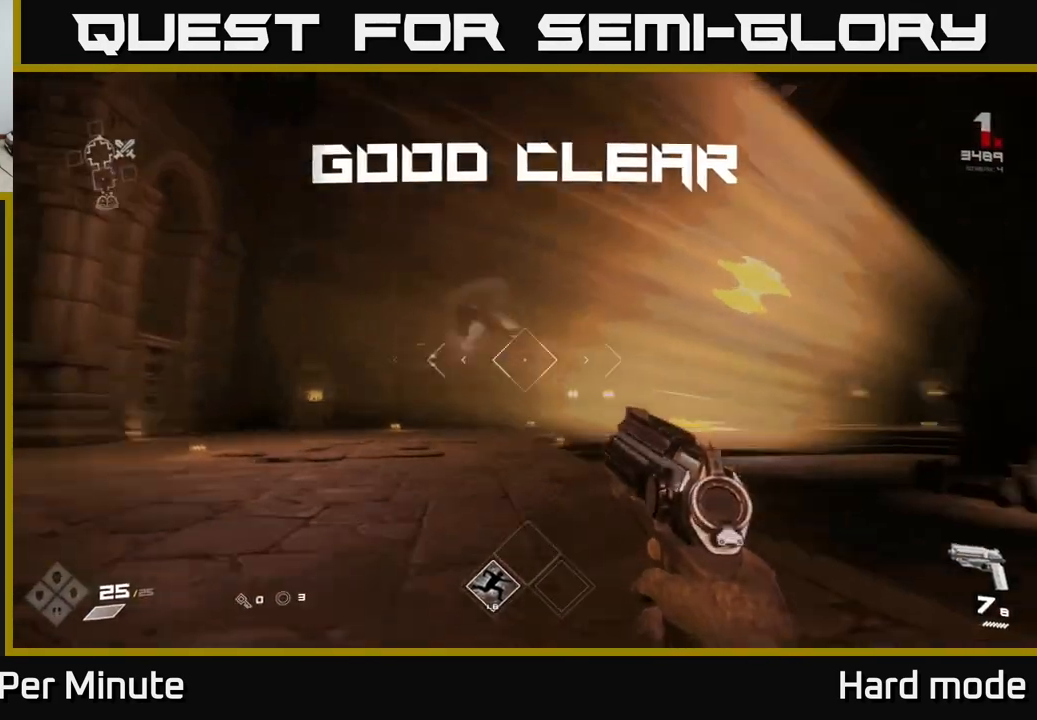
{"buttons": [], "left_stick": "right", "right_stick": "right", "events": [[33, "right_stick", "center"], [67, "R1", "down"], [83, "left_stick", "up-left"], [167, "R1", "up"], [333, "R1", "down"], [367, "right_stick", "right"], [433, "left_stick", "up-right"], [450, "R1", "up"], [500, "left_stick", "right"]]}
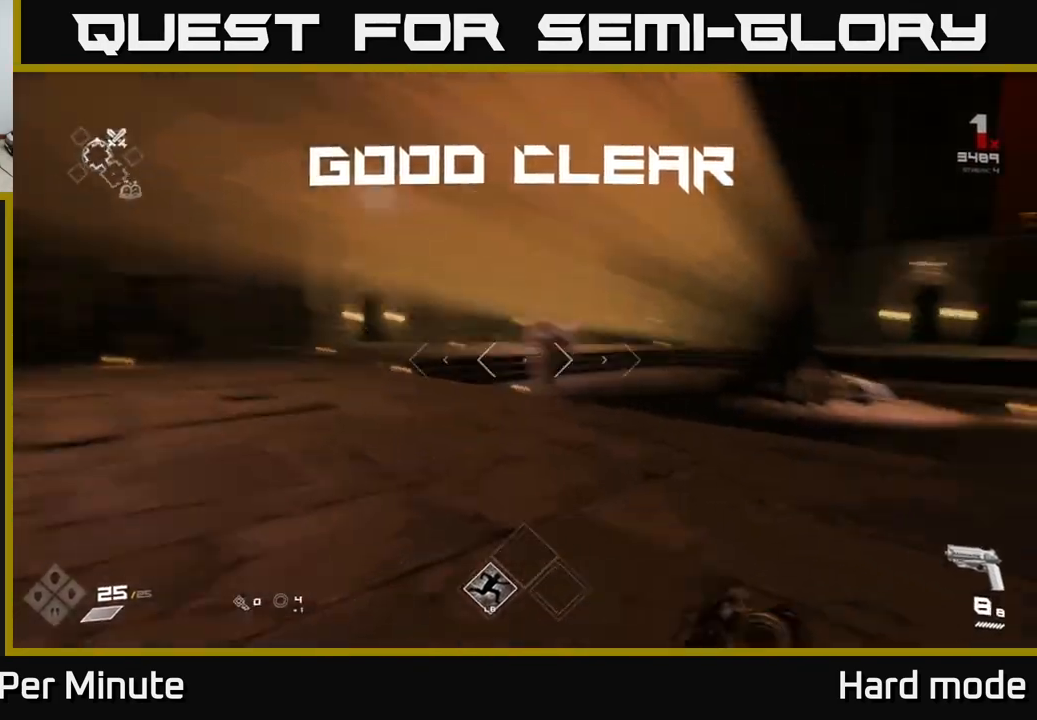
{"buttons": ["L1"], "left_stick": "up", "right_stick": "center", "events": [[150, "left_stick", "up-right"], [267, "L1", "down"], [283, "left_stick", "up"], [283, "right_stick", "center"]]}